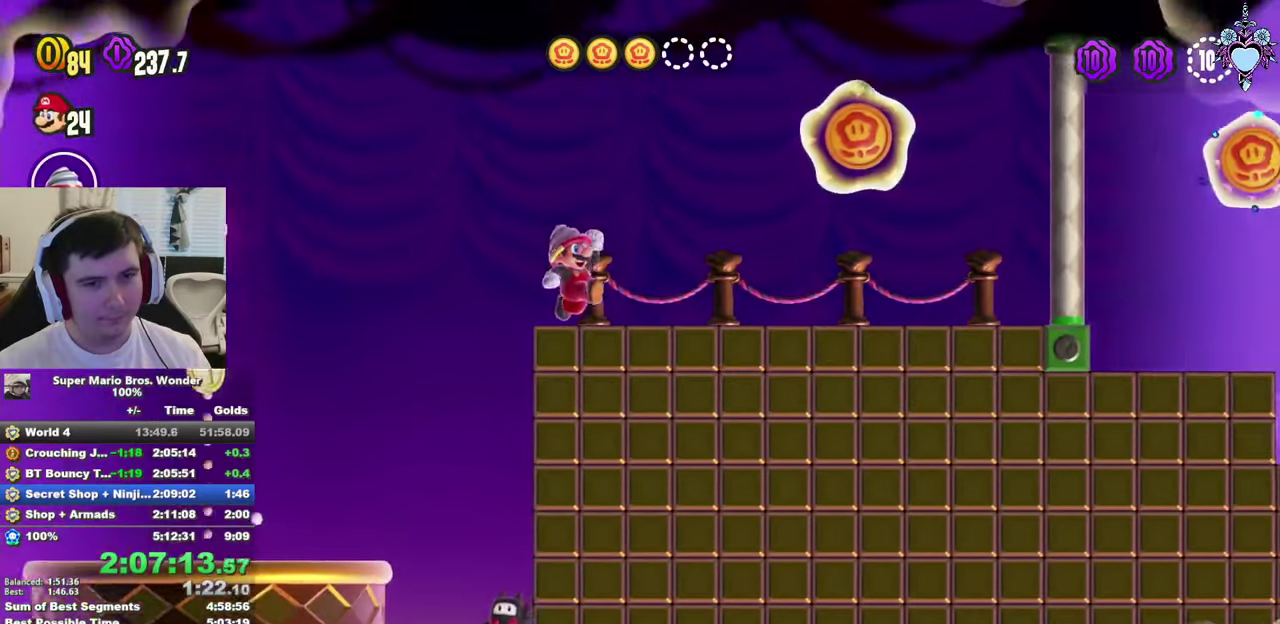
Gameplay with a controller (PlayStation layout); each line is a JSON object with the inputs held at the frame after it. "events" lists button and stick changes between this image and that frame as [ms after this image, input, new state], when the widget could be followed in between. Not read: L3 R3.
{"buttons": ["SQUARE", "DPAD_RIGHT"], "left_stick": "center", "right_stick": "center", "events": [[133, "CROSS", "down"], [216, "CROSS", "up"]]}
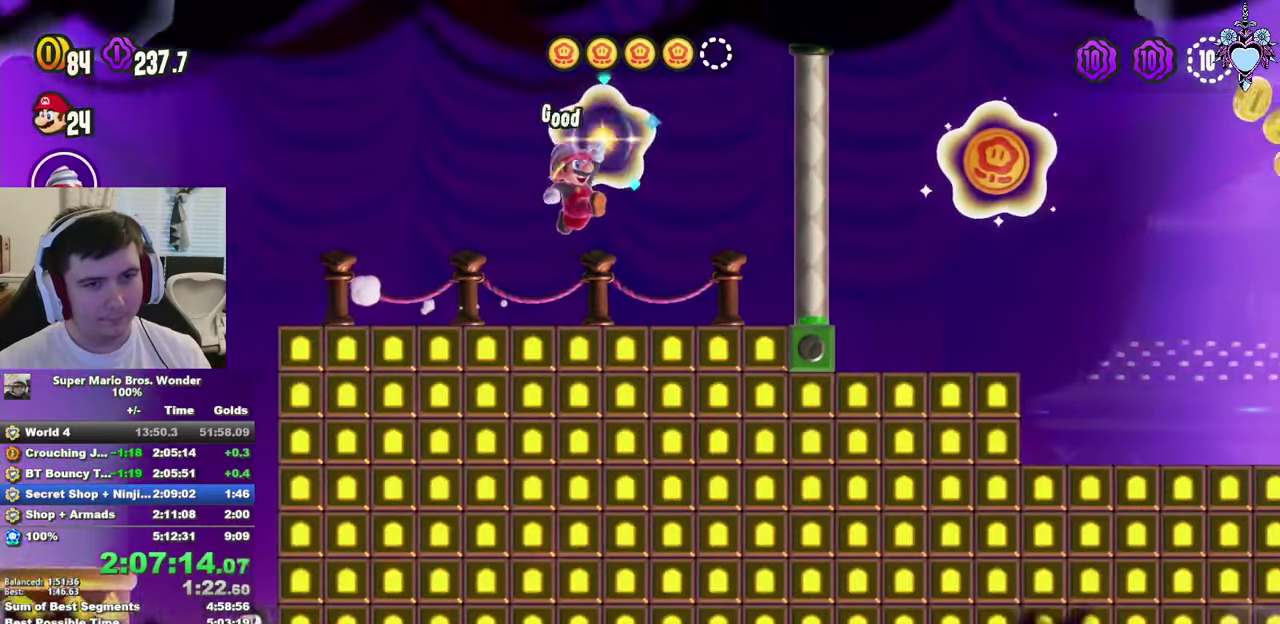
{"buttons": ["SQUARE", "DPAD_RIGHT"], "left_stick": "center", "right_stick": "center", "events": [[200, "CROSS", "down"], [300, "CROSS", "up"]]}
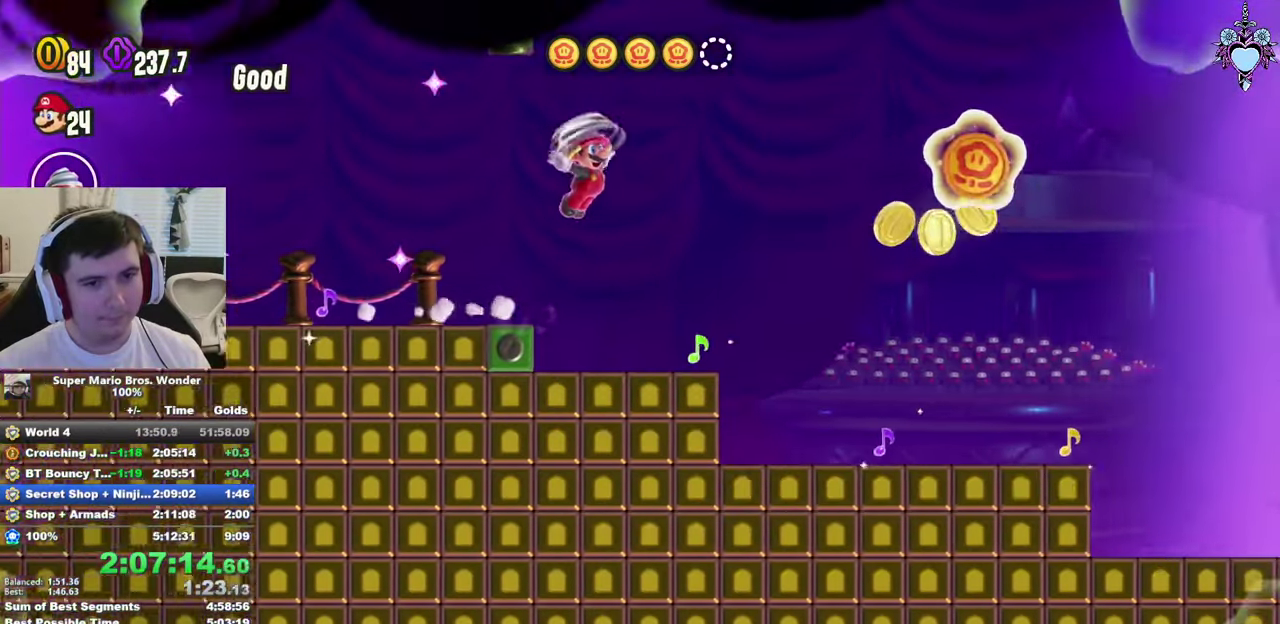
{"buttons": ["SQUARE", "DPAD_RIGHT"], "left_stick": "center", "right_stick": "center", "events": []}
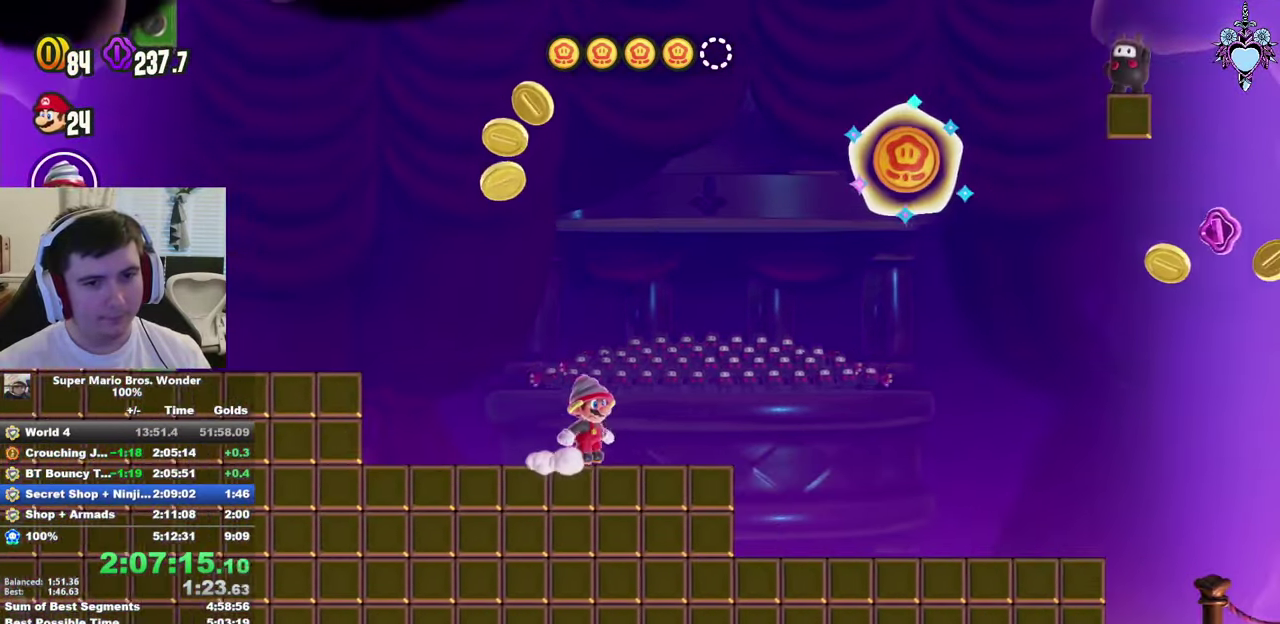
{"buttons": ["CROSS", "SQUARE", "DPAD_RIGHT"], "left_stick": "center", "right_stick": "center", "events": [[483, "CROSS", "down"]]}
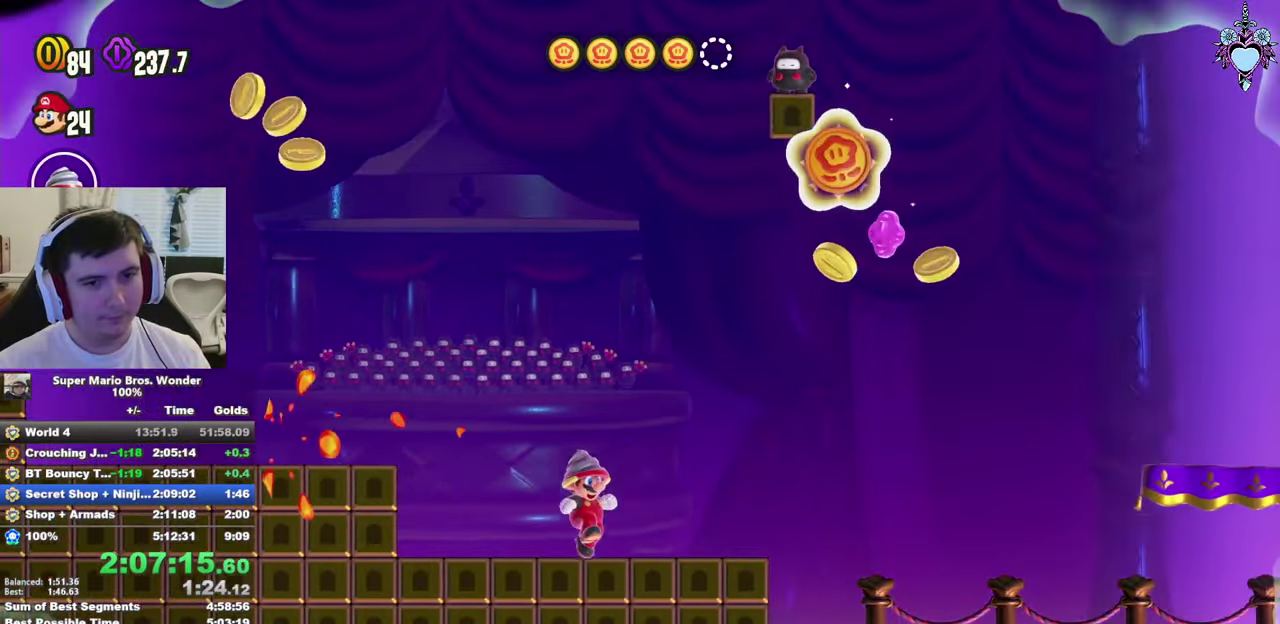
{"buttons": ["SQUARE", "DPAD_RIGHT"], "left_stick": "center", "right_stick": "center", "events": [[466, "CROSS", "up"]]}
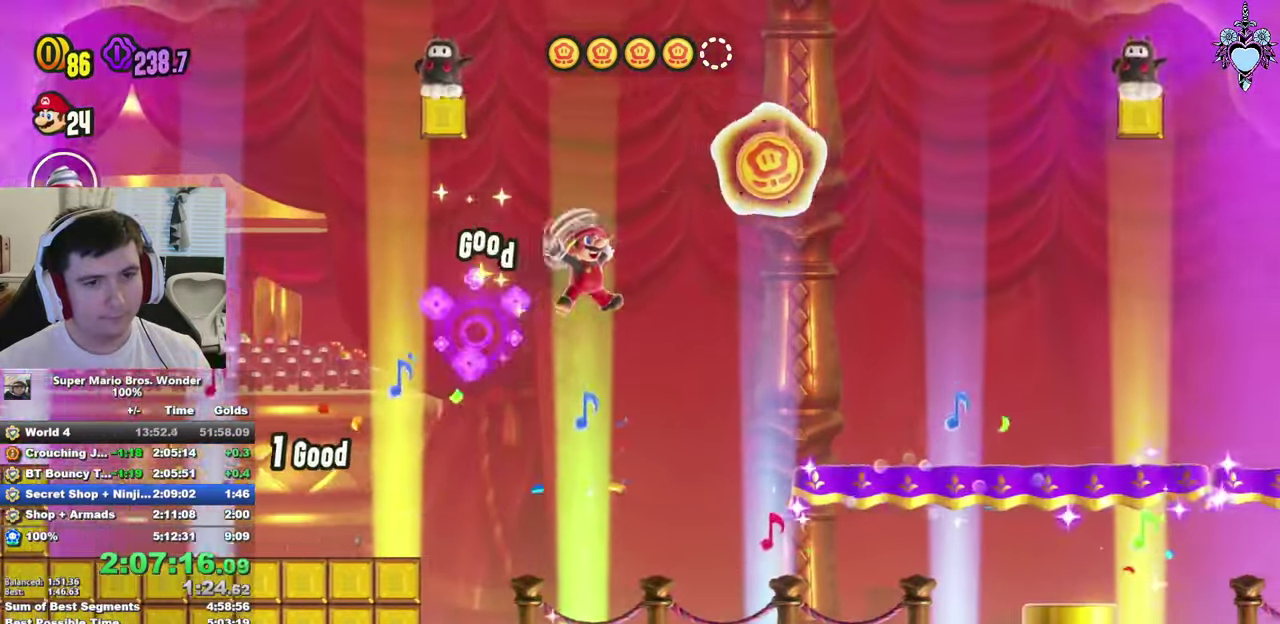
{"buttons": ["SQUARE", "DPAD_RIGHT"], "left_stick": "center", "right_stick": "center", "events": []}
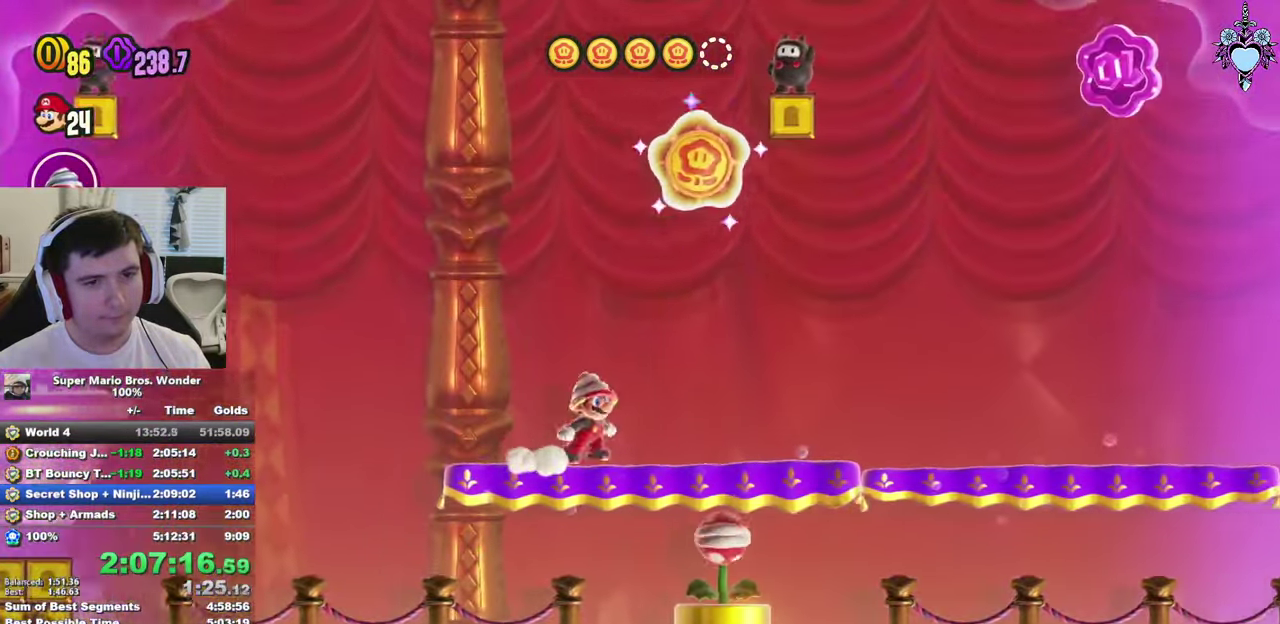
{"buttons": ["CROSS", "SQUARE", "R1", "DPAD_RIGHT"], "left_stick": "center", "right_stick": "center", "events": [[50, "CROSS", "down"], [433, "R1", "down"]]}
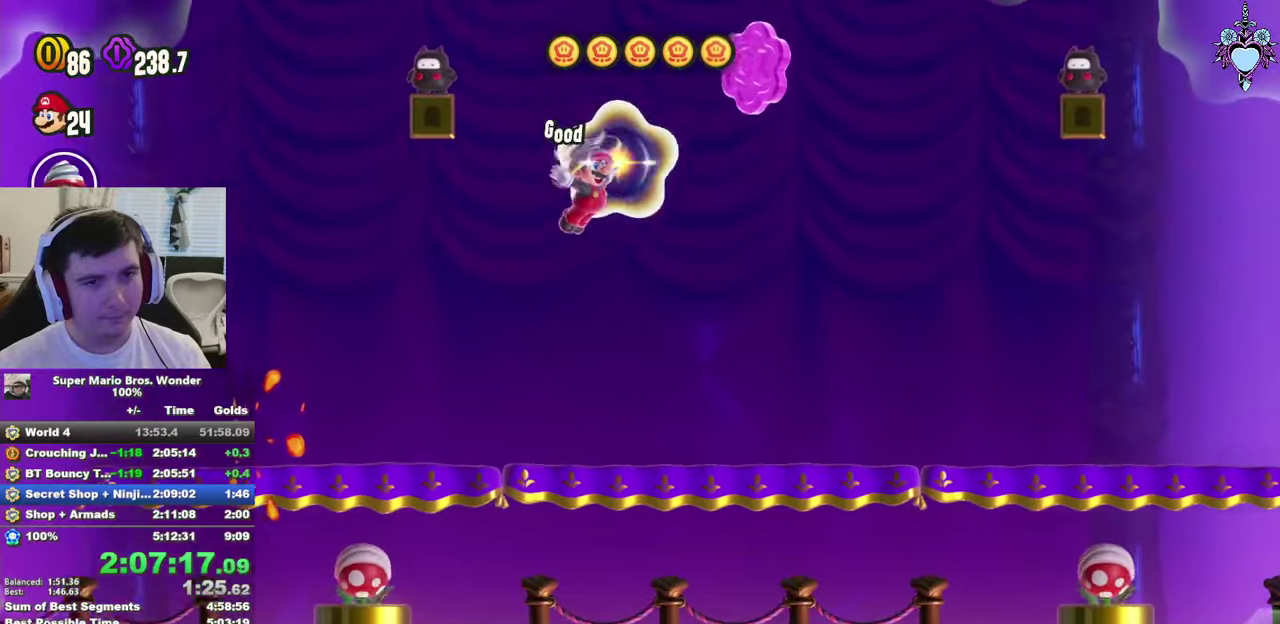
{"buttons": ["SQUARE", "DPAD_RIGHT"], "left_stick": "center", "right_stick": "center", "events": [[17, "R1", "up"], [217, "CROSS", "up"]]}
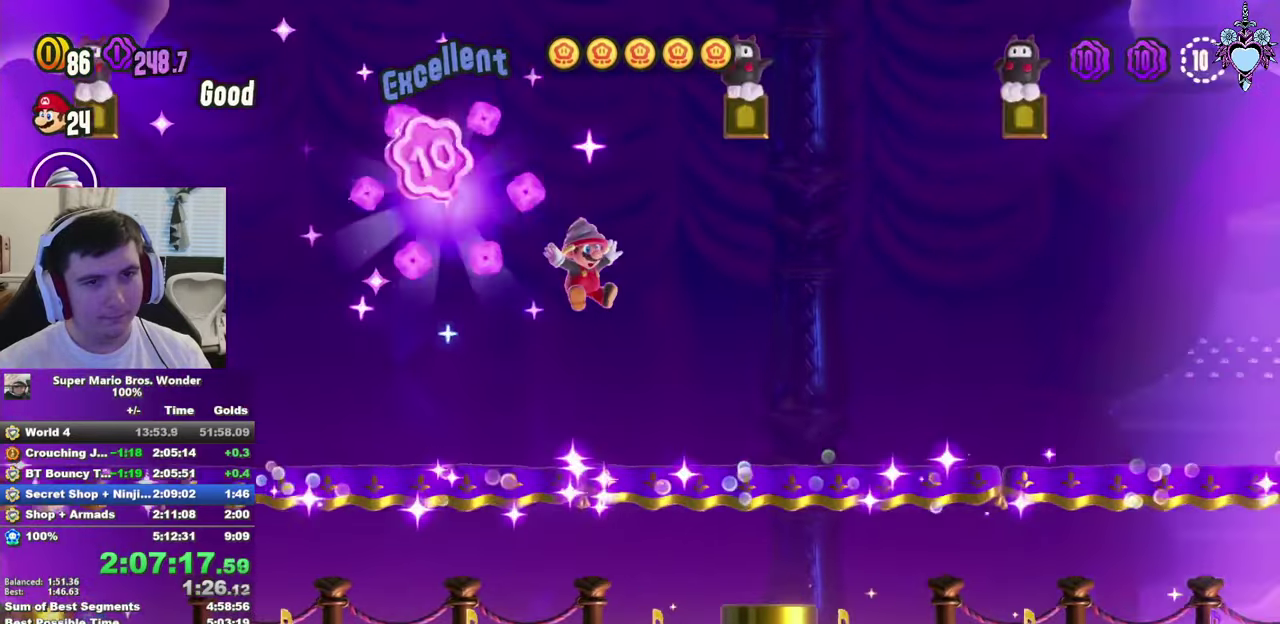
{"buttons": ["SQUARE", "DPAD_RIGHT"], "left_stick": "center", "right_stick": "center", "events": []}
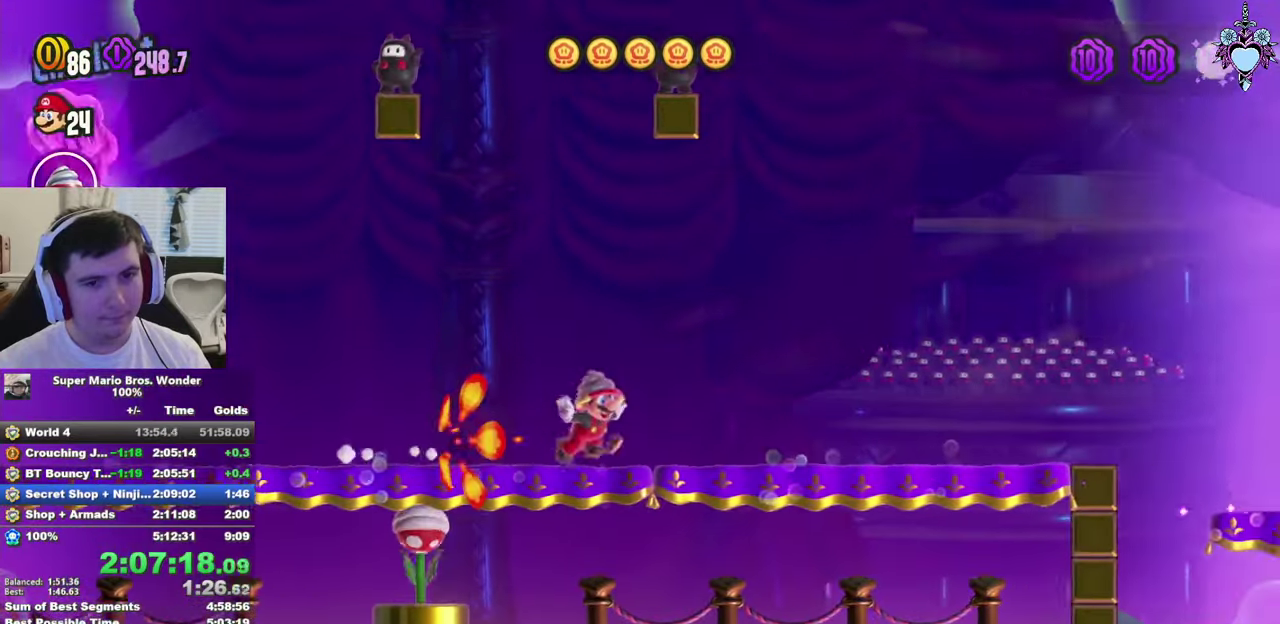
{"buttons": ["CROSS", "SQUARE", "DPAD_RIGHT"], "left_stick": "center", "right_stick": "center", "events": [[400, "CROSS", "down"]]}
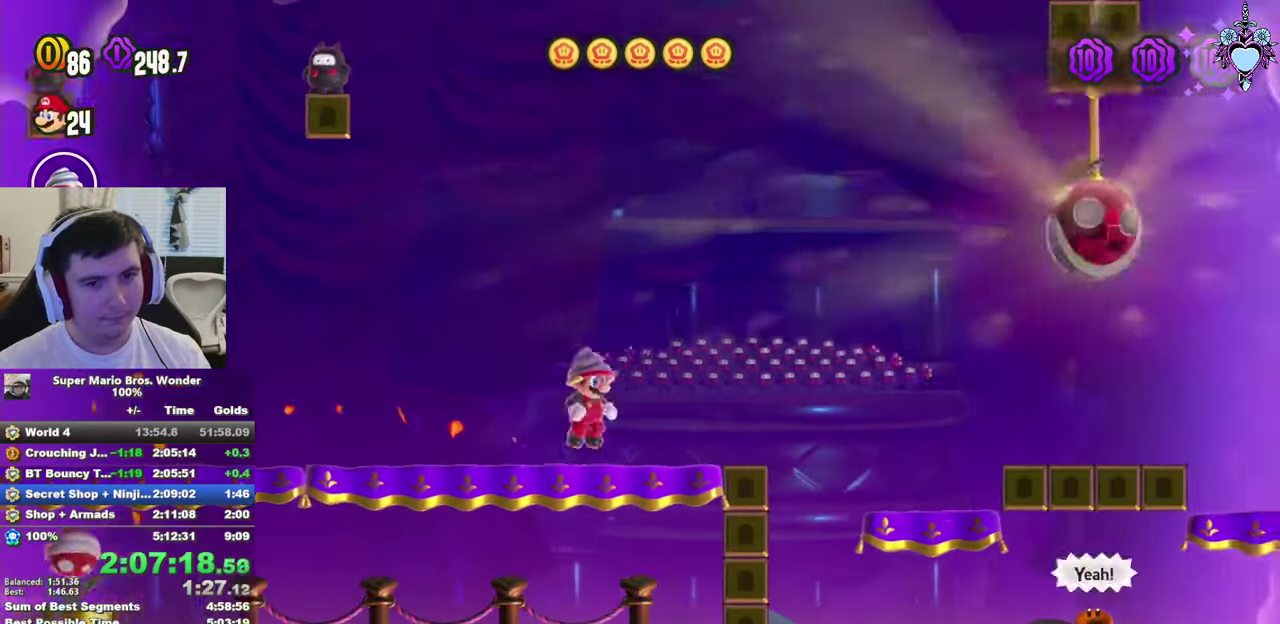
{"buttons": ["CROSS", "SQUARE", "DPAD_LEFT"], "left_stick": "center", "right_stick": "center", "events": [[83, "DPAD_RIGHT", "up"], [267, "DPAD_LEFT", "down"]]}
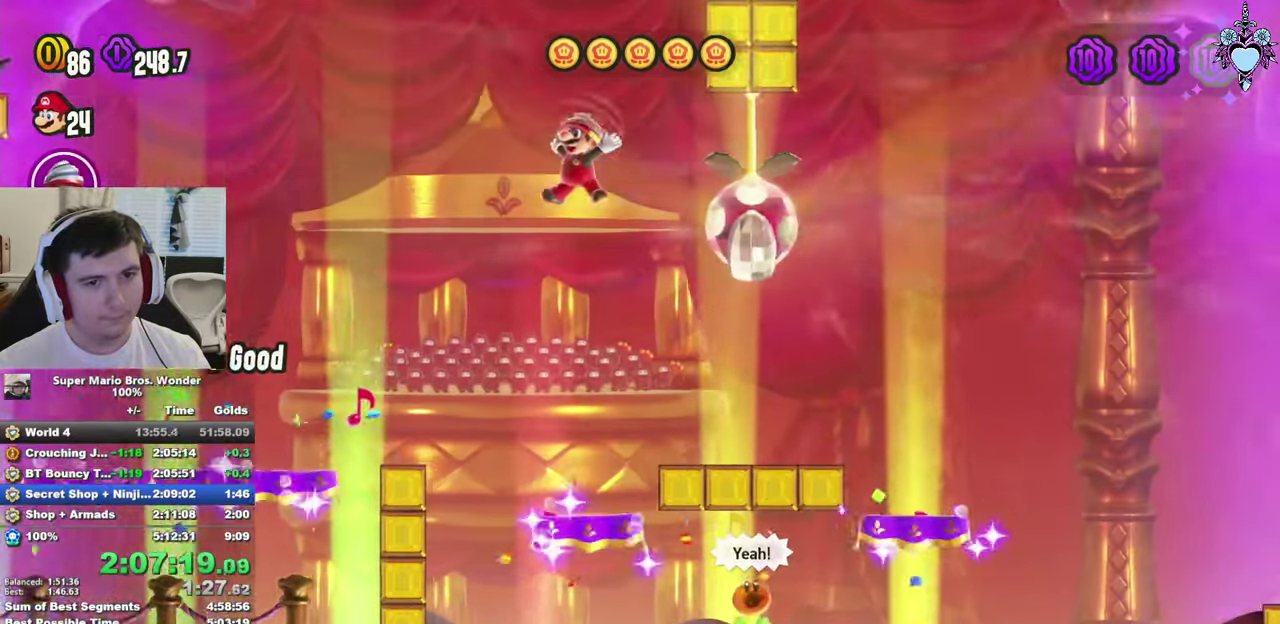
{"buttons": ["CROSS", "SQUARE", "L1", "DPAD_RIGHT"], "left_stick": "center", "right_stick": "center", "events": [[233, "R1", "down"], [283, "DPAD_LEFT", "up"], [367, "R1", "up"], [417, "DPAD_RIGHT", "down"], [450, "L1", "down"]]}
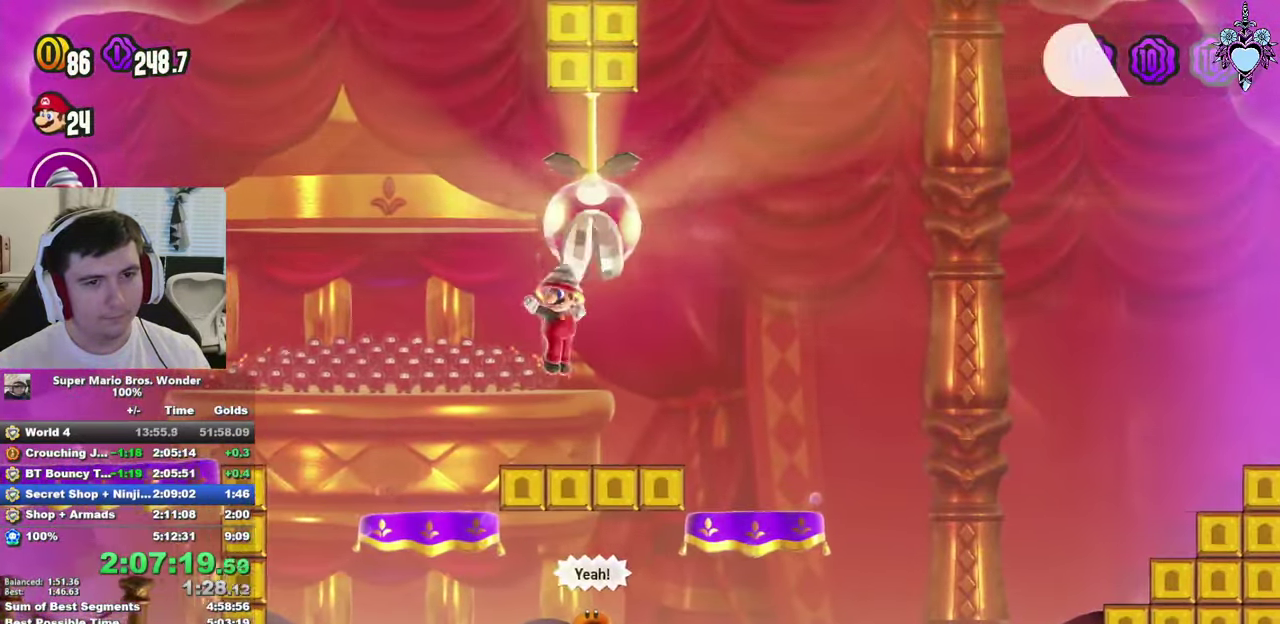
{"buttons": ["SQUARE", "DPAD_UP", "DPAD_RIGHT"], "left_stick": "center", "right_stick": "center", "events": [[83, "DPAD_UP", "down"], [117, "DPAD_RIGHT", "up"], [167, "CROSS", "up"], [200, "DPAD_RIGHT", "down"], [233, "L1", "up"]]}
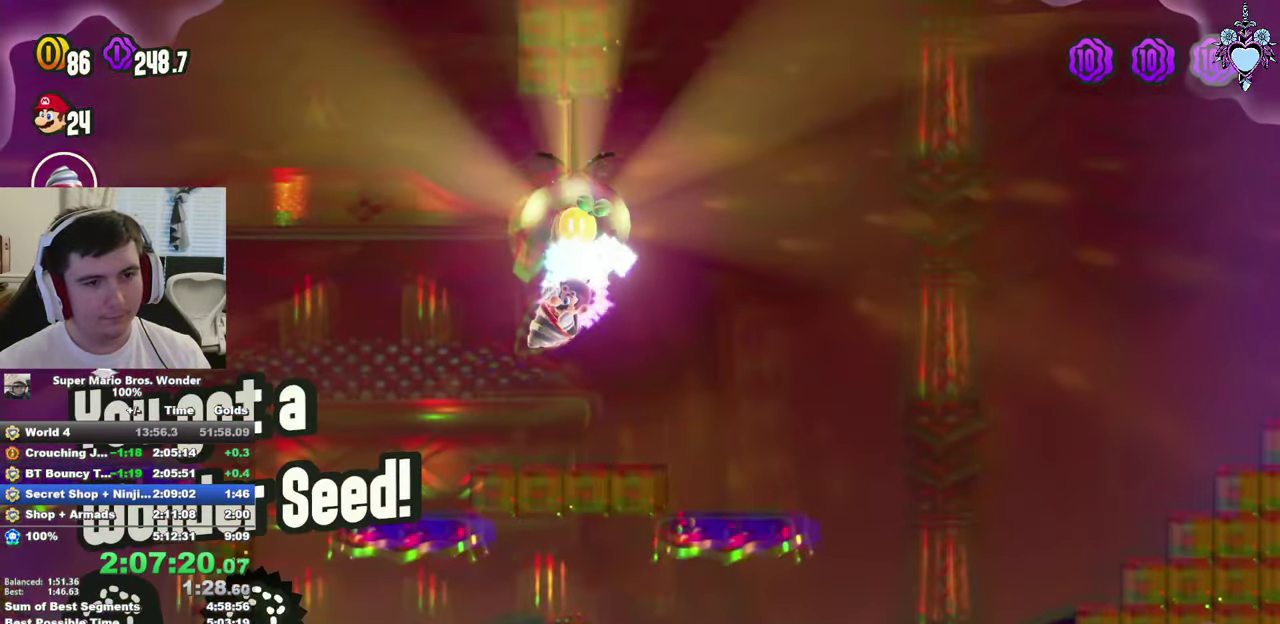
{"buttons": ["SQUARE", "DPAD_UP", "DPAD_RIGHT"], "left_stick": "center", "right_stick": "center", "events": [[67, "DPAD_RIGHT", "up"], [67, "DPAD_UP", "up"], [217, "DPAD_RIGHT", "down"], [350, "DPAD_UP", "down"], [367, "DPAD_RIGHT", "up"], [483, "DPAD_RIGHT", "down"]]}
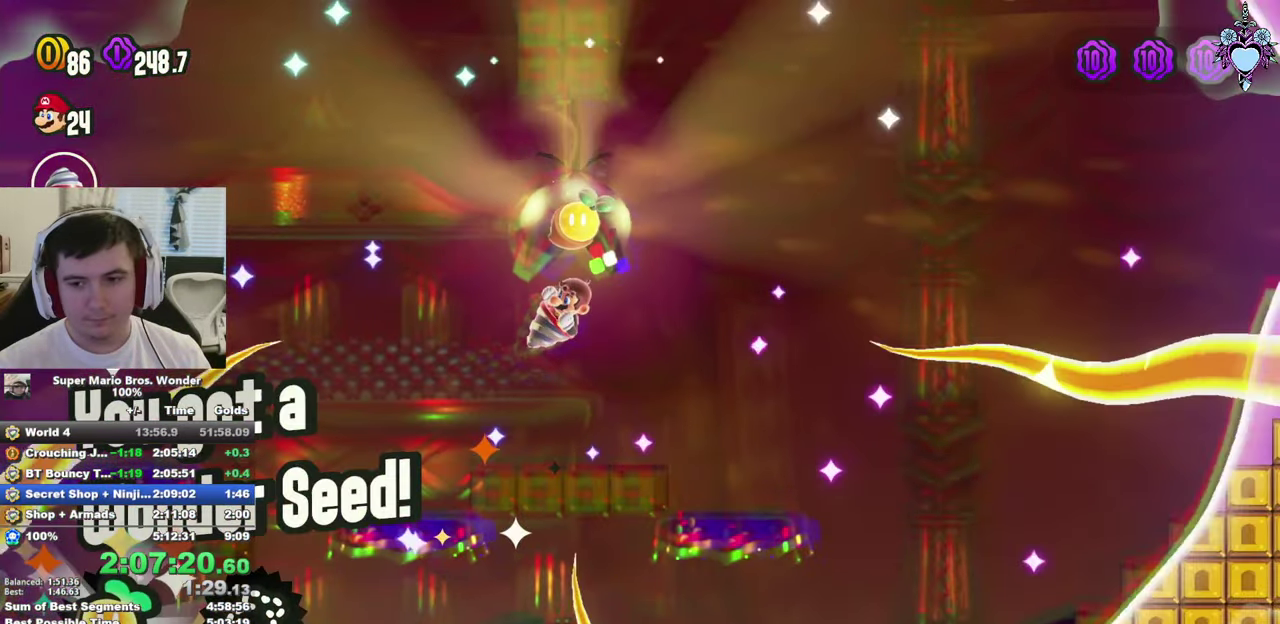
{"buttons": ["SQUARE", "DPAD_RIGHT"], "left_stick": "center", "right_stick": "center", "events": [[17, "DPAD_UP", "up"], [67, "DPAD_UP", "down"], [117, "DPAD_RIGHT", "up"], [183, "DPAD_RIGHT", "down"], [317, "DPAD_RIGHT", "up"], [400, "DPAD_RIGHT", "down"], [467, "DPAD_UP", "up"]]}
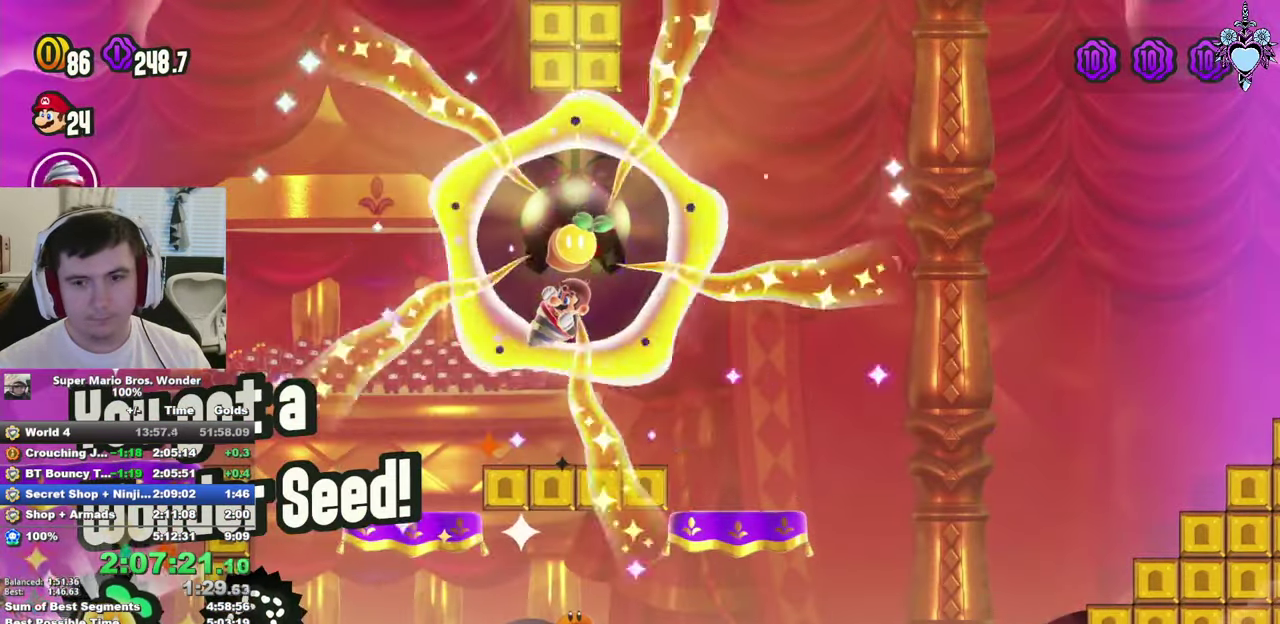
{"buttons": ["SQUARE", "DPAD_UP", "DPAD_RIGHT"], "left_stick": "center", "right_stick": "center", "events": [[17, "DPAD_UP", "down"], [50, "DPAD_RIGHT", "up"], [133, "DPAD_RIGHT", "down"]]}
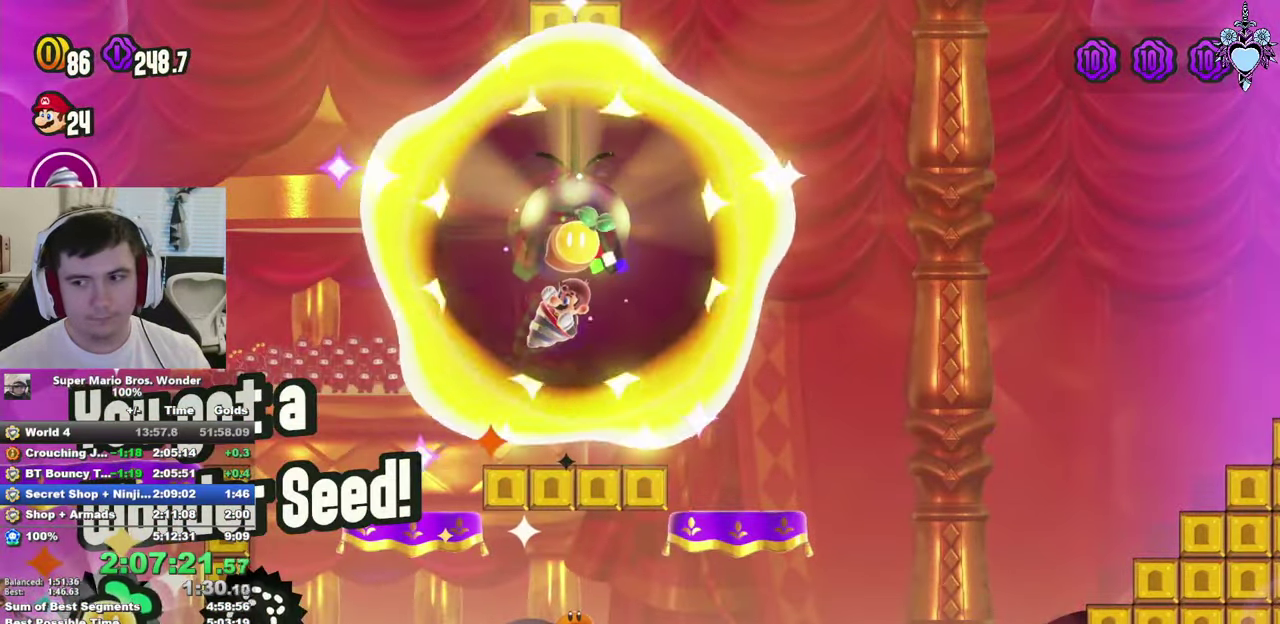
{"buttons": ["SQUARE", "DPAD_UP"], "left_stick": "center", "right_stick": "center", "events": [[233, "DPAD_RIGHT", "up"], [300, "DPAD_RIGHT", "down"], [434, "DPAD_RIGHT", "up"]]}
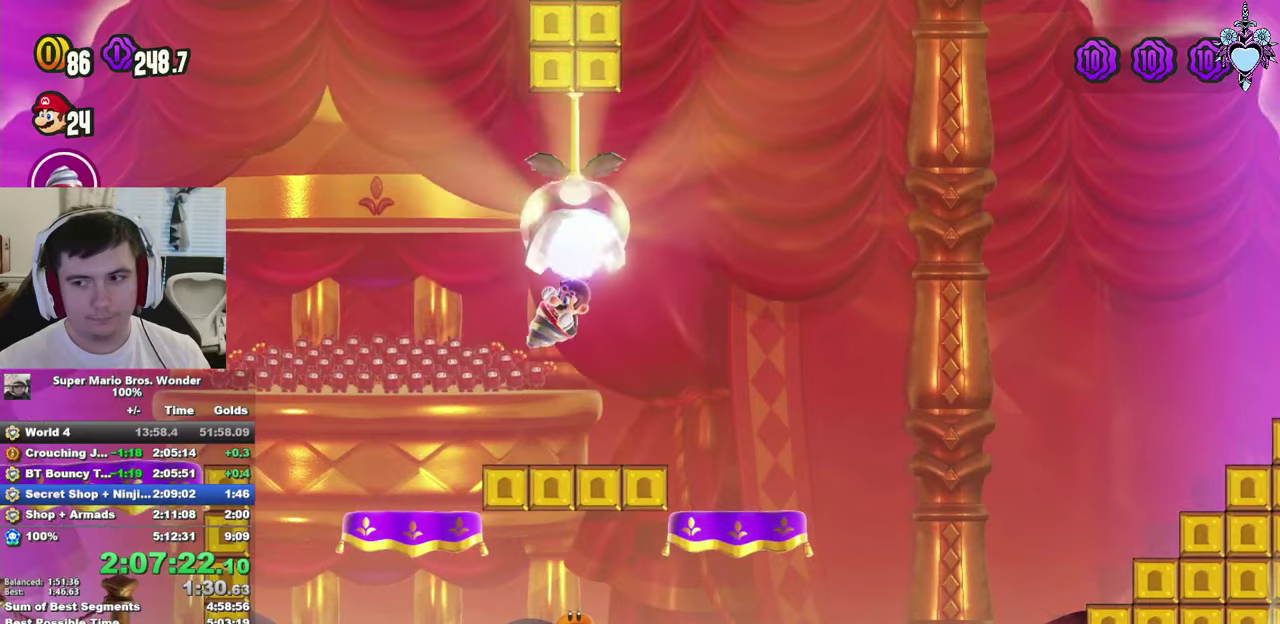
{"buttons": ["SQUARE", "DPAD_UP"], "left_stick": "center", "right_stick": "center", "events": [[17, "DPAD_RIGHT", "down"], [134, "DPAD_RIGHT", "up"], [217, "DPAD_RIGHT", "down"], [317, "DPAD_RIGHT", "up"], [400, "DPAD_RIGHT", "down"], [500, "DPAD_RIGHT", "up"]]}
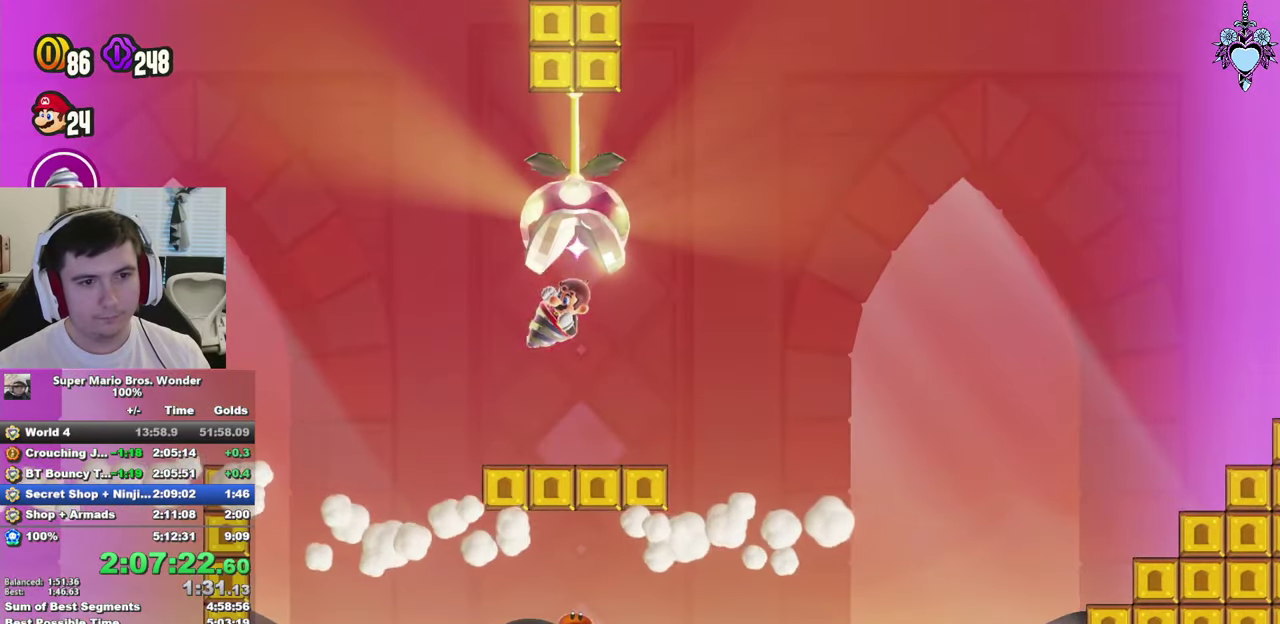
{"buttons": ["SQUARE", "DPAD_UP", "DPAD_RIGHT"], "left_stick": "center", "right_stick": "center", "events": [[67, "DPAD_RIGHT", "down"]]}
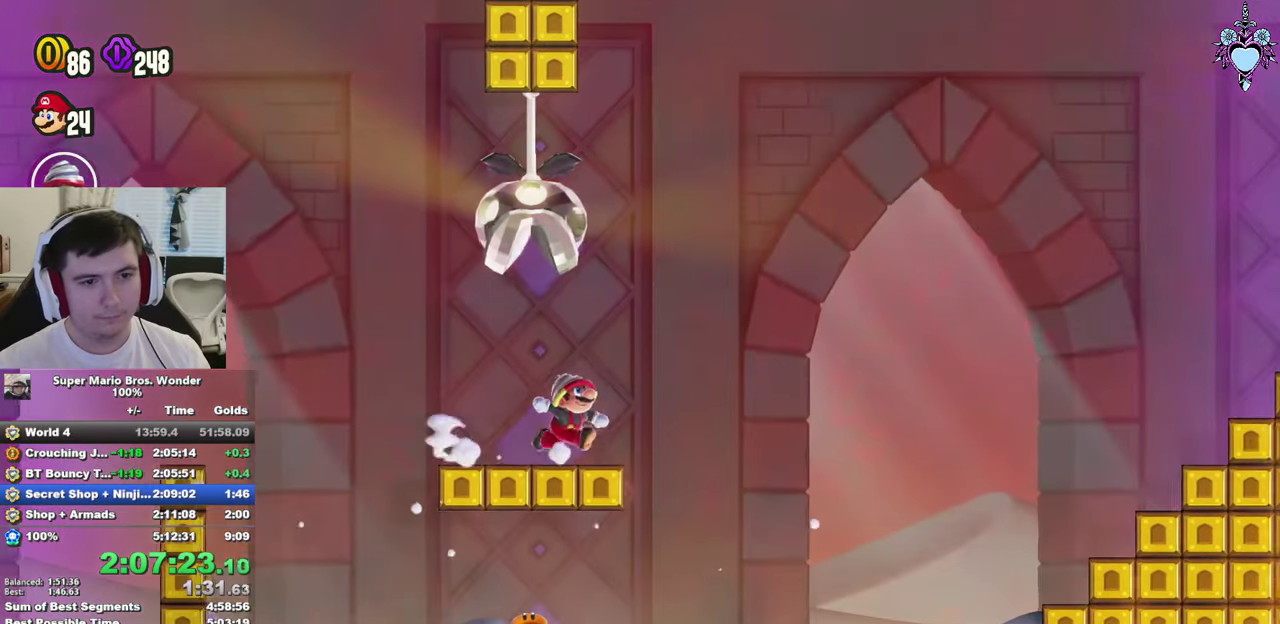
{"buttons": ["SQUARE", "DPAD_RIGHT"], "left_stick": "center", "right_stick": "center", "events": [[84, "DPAD_UP", "up"]]}
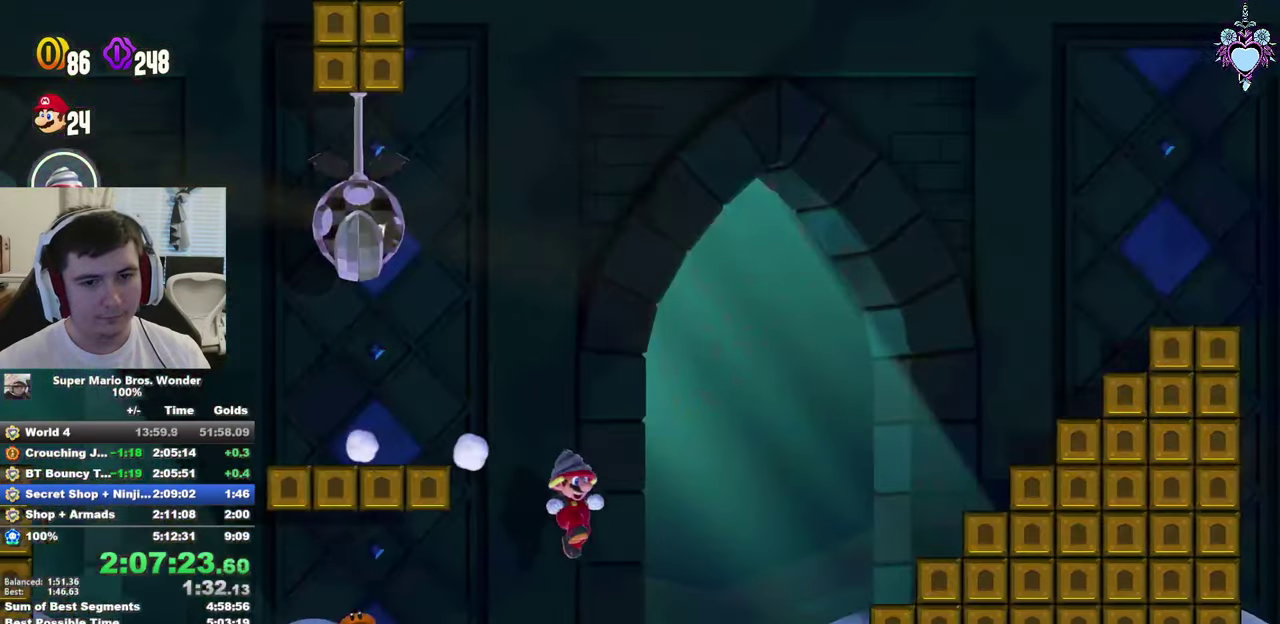
{"buttons": ["CROSS", "SQUARE"], "left_stick": "center", "right_stick": "center", "events": [[117, "CROSS", "down"], [300, "DPAD_RIGHT", "up"]]}
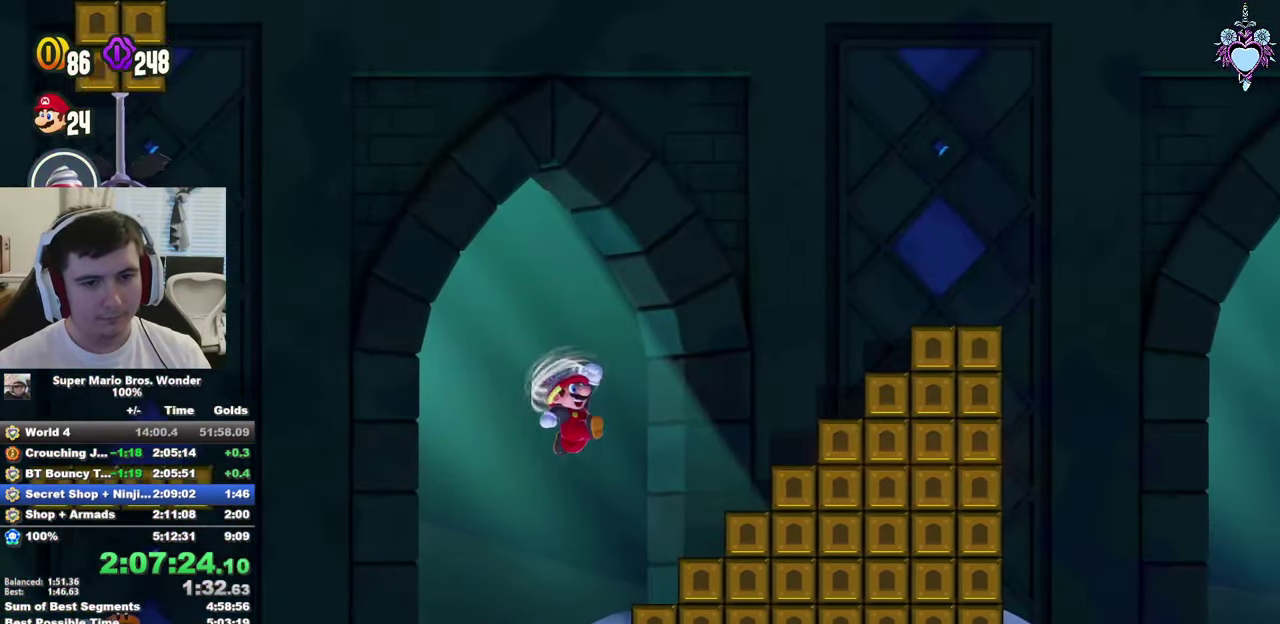
{"buttons": ["CROSS", "SQUARE", "DPAD_RIGHT"], "left_stick": "center", "right_stick": "center", "events": [[134, "DPAD_LEFT", "down"], [184, "CROSS", "up"], [267, "DPAD_LEFT", "up"], [350, "CROSS", "down"], [384, "DPAD_RIGHT", "down"]]}
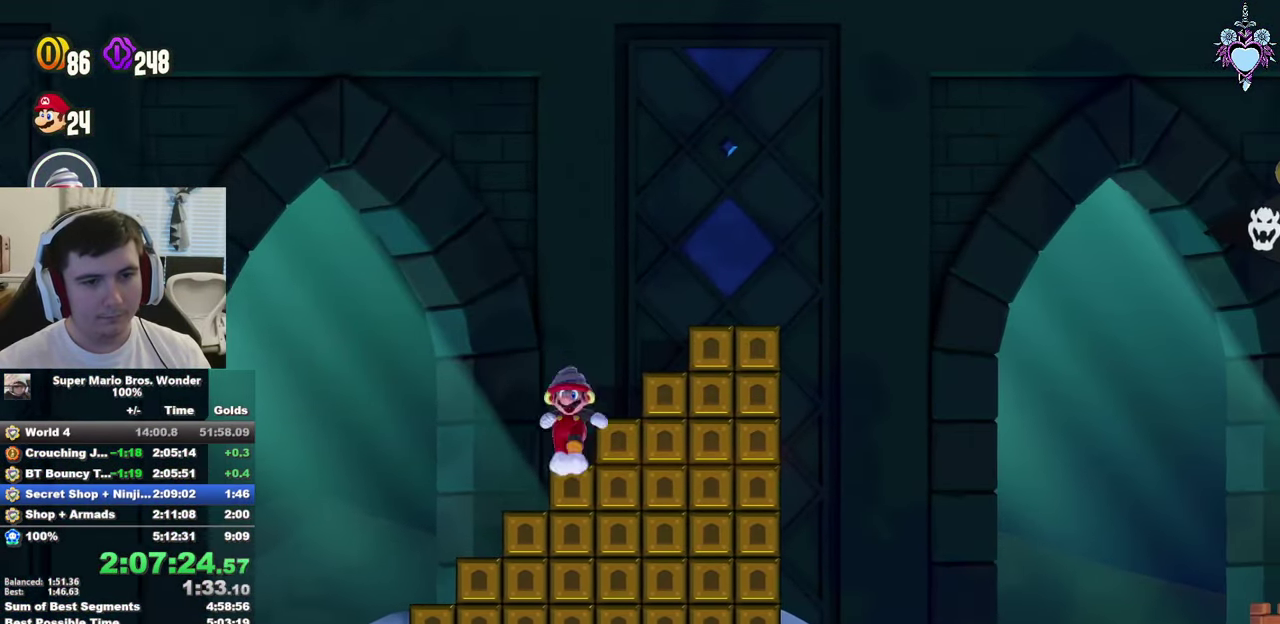
{"buttons": ["SQUARE", "DPAD_RIGHT"], "left_stick": "center", "right_stick": "center", "events": [[50, "CROSS", "up"], [434, "CROSS", "down"], [500, "CROSS", "up"]]}
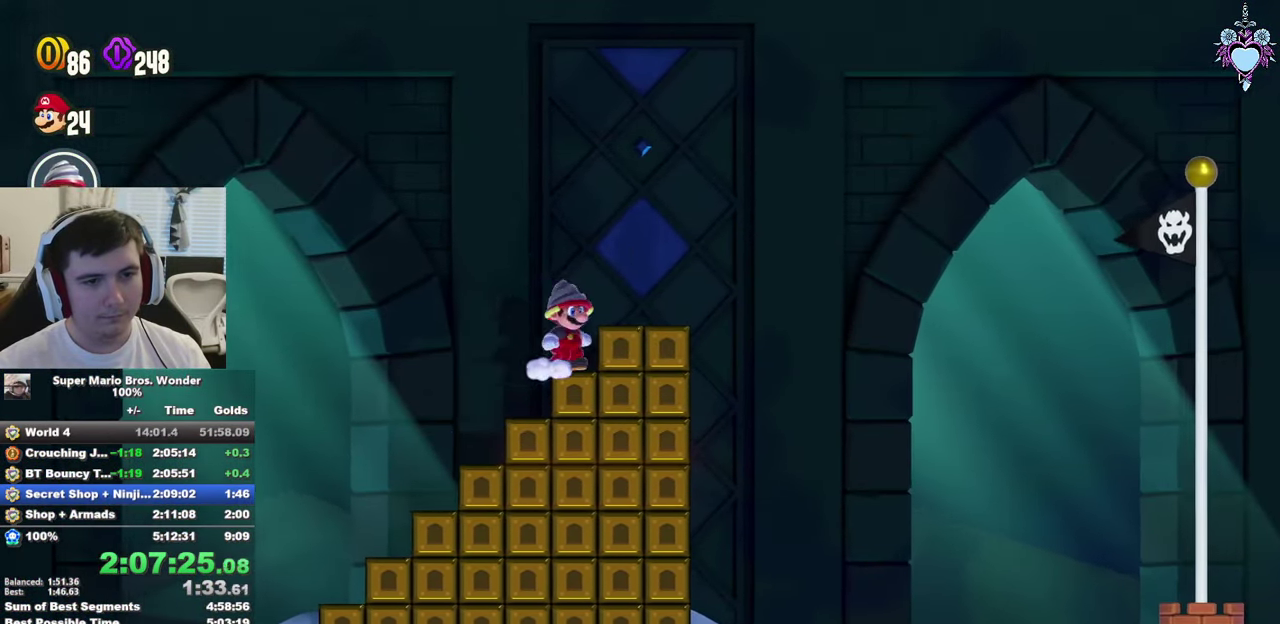
{"buttons": ["CROSS", "SQUARE", "DPAD_RIGHT"], "left_stick": "center", "right_stick": "center", "events": [[334, "CROSS", "down"]]}
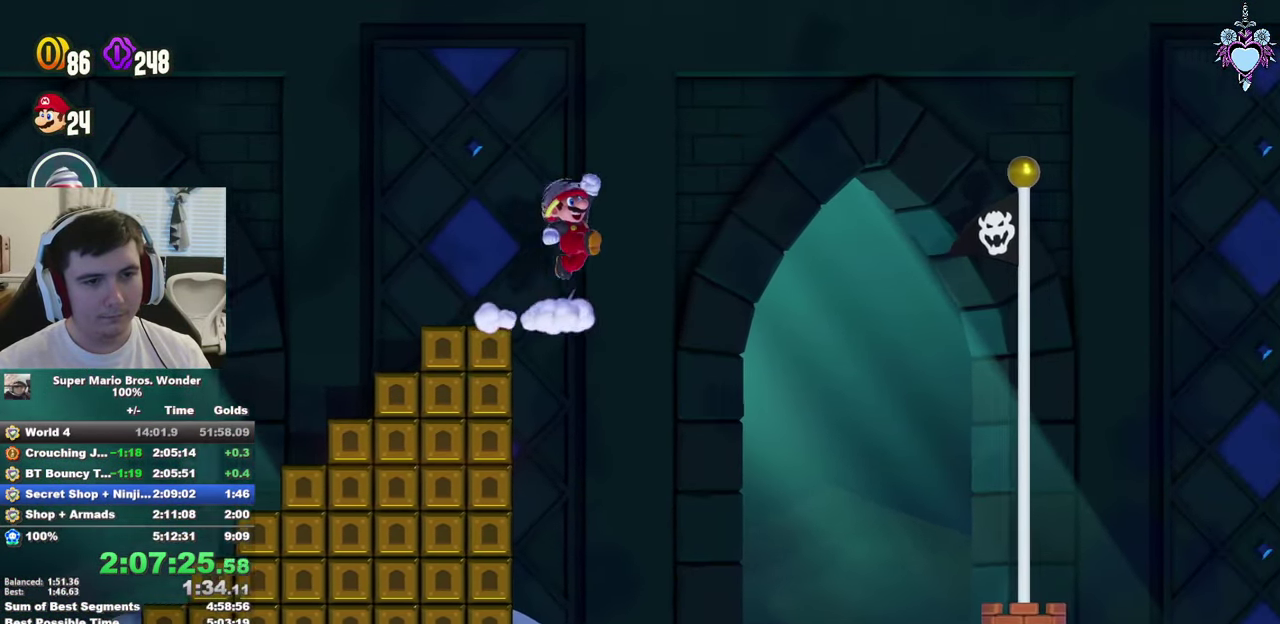
{"buttons": ["CROSS", "SQUARE", "DPAD_RIGHT"], "left_stick": "center", "right_stick": "center", "events": []}
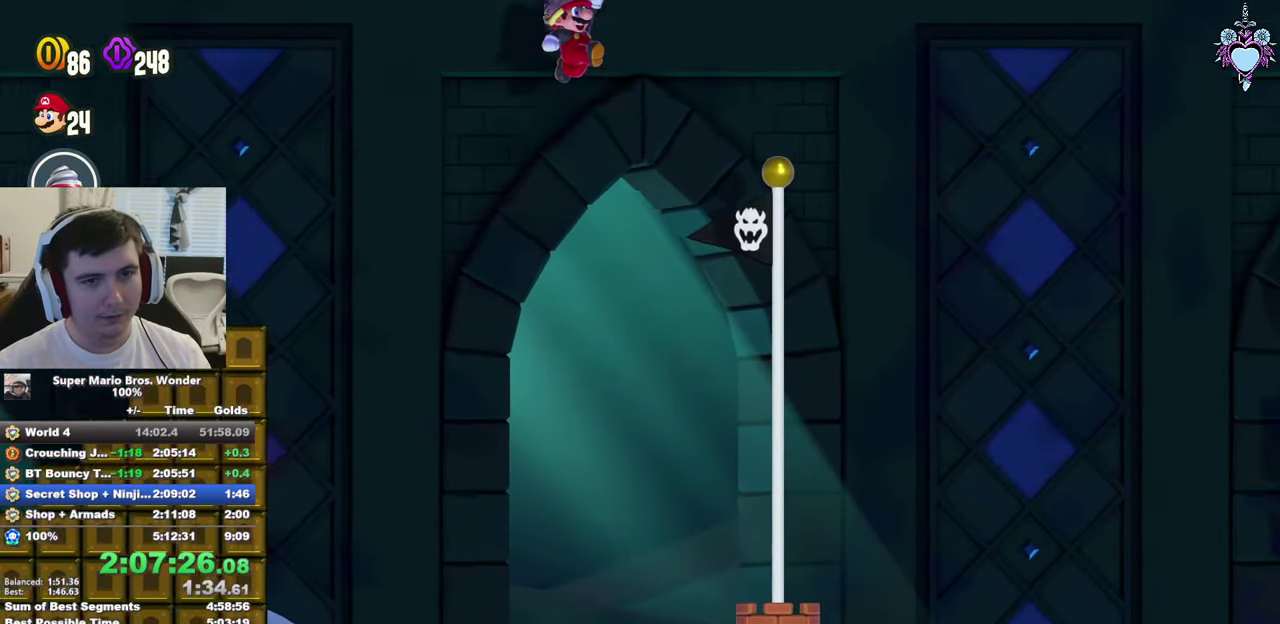
{"buttons": ["SQUARE"], "left_stick": "center", "right_stick": "center", "events": [[117, "R1", "down"], [217, "R1", "up"], [417, "DPAD_RIGHT", "up"], [467, "CROSS", "up"]]}
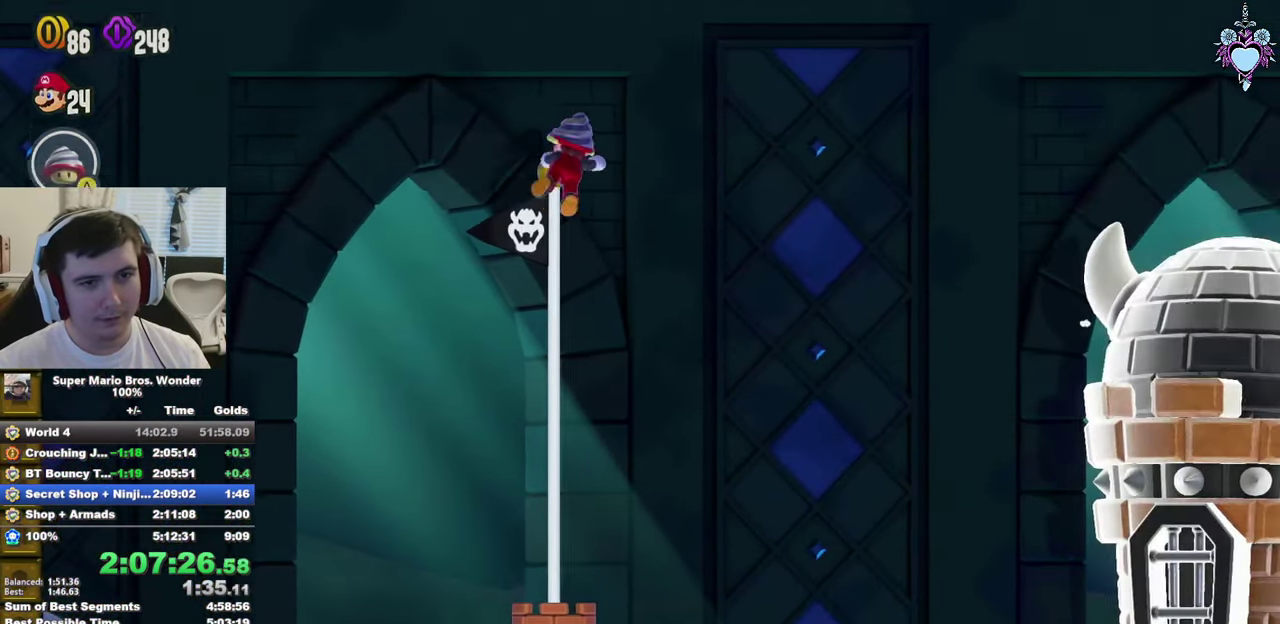
{"buttons": [], "left_stick": "center", "right_stick": "center", "events": [[100, "SQUARE", "up"]]}